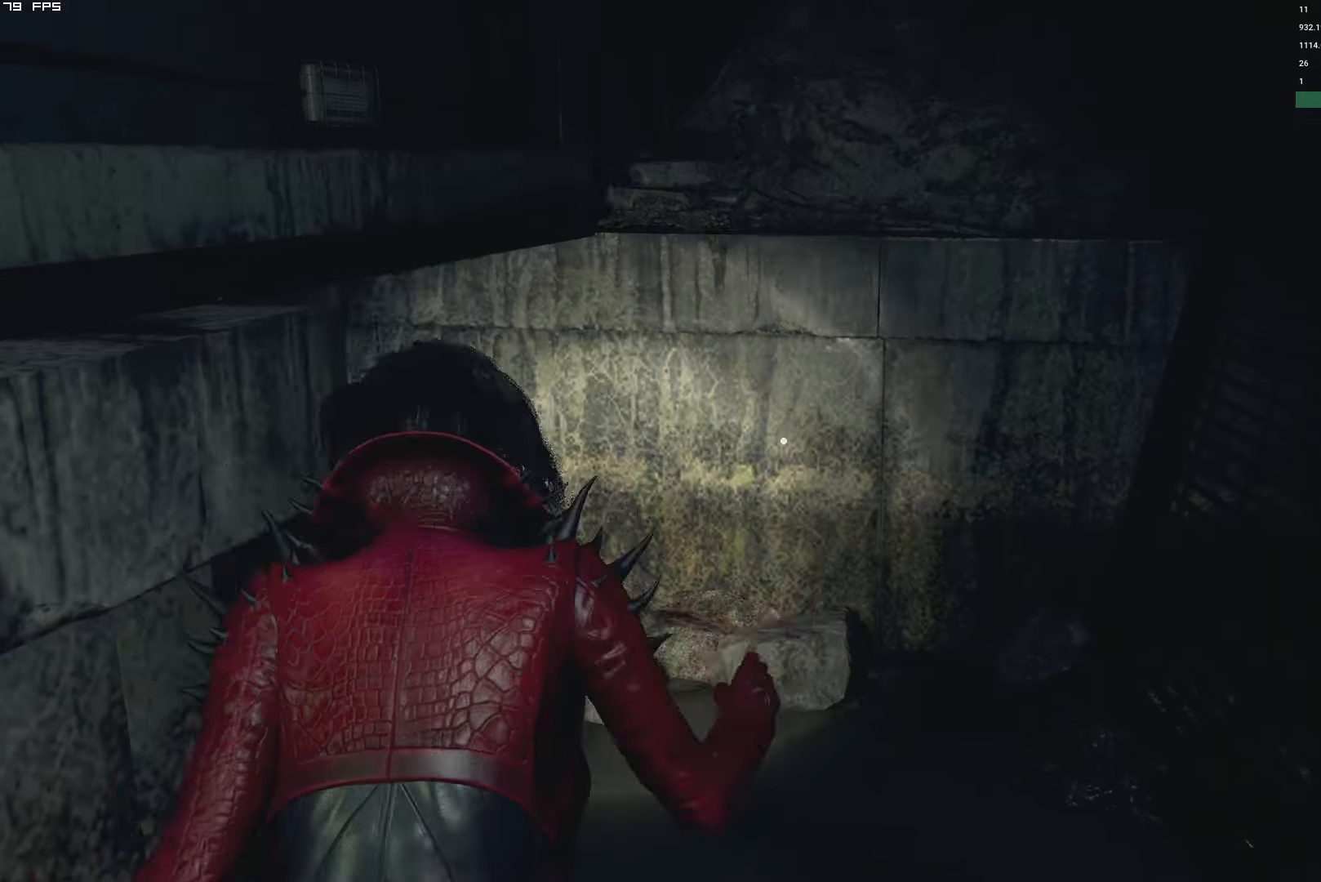
Gameplay with keyboard and mouse; each line is a JSON object with the keys and mouse buttons held at the frame after it. "events" lists presses ("down") and releases ("up") of "1", "2", "3", "4", "5", "6", "a", "alt", "b", "c", "caps_lock", "ctrl", "d", "e", "escape", "f", "g", "q", "r", "s", "shift", "space", "t", "tab", "v", "w", "x", "y", "z", "mouse_left", "mouse_wheel", "mouse_right" and "mouse_mb4" between this image and that frame as [ms after this image, input, new state], when the widget could be followed in between. "mouse_left", "mouse_wheel", "mouse_right", "mouse_mb4" = the "left", "wheel", "right", "mb4" buttons of the "mouse" list. No other keys are recorded. "wheel" means that the mouse wheel is clicked or scrolled. Mouse movement is not recorded.
{"keys": ["e", "w"], "mouse": [], "events": [[17, "w", "down"], [67, "shift", "down"], [367, "shift", "up"], [433, "e", "down"]]}
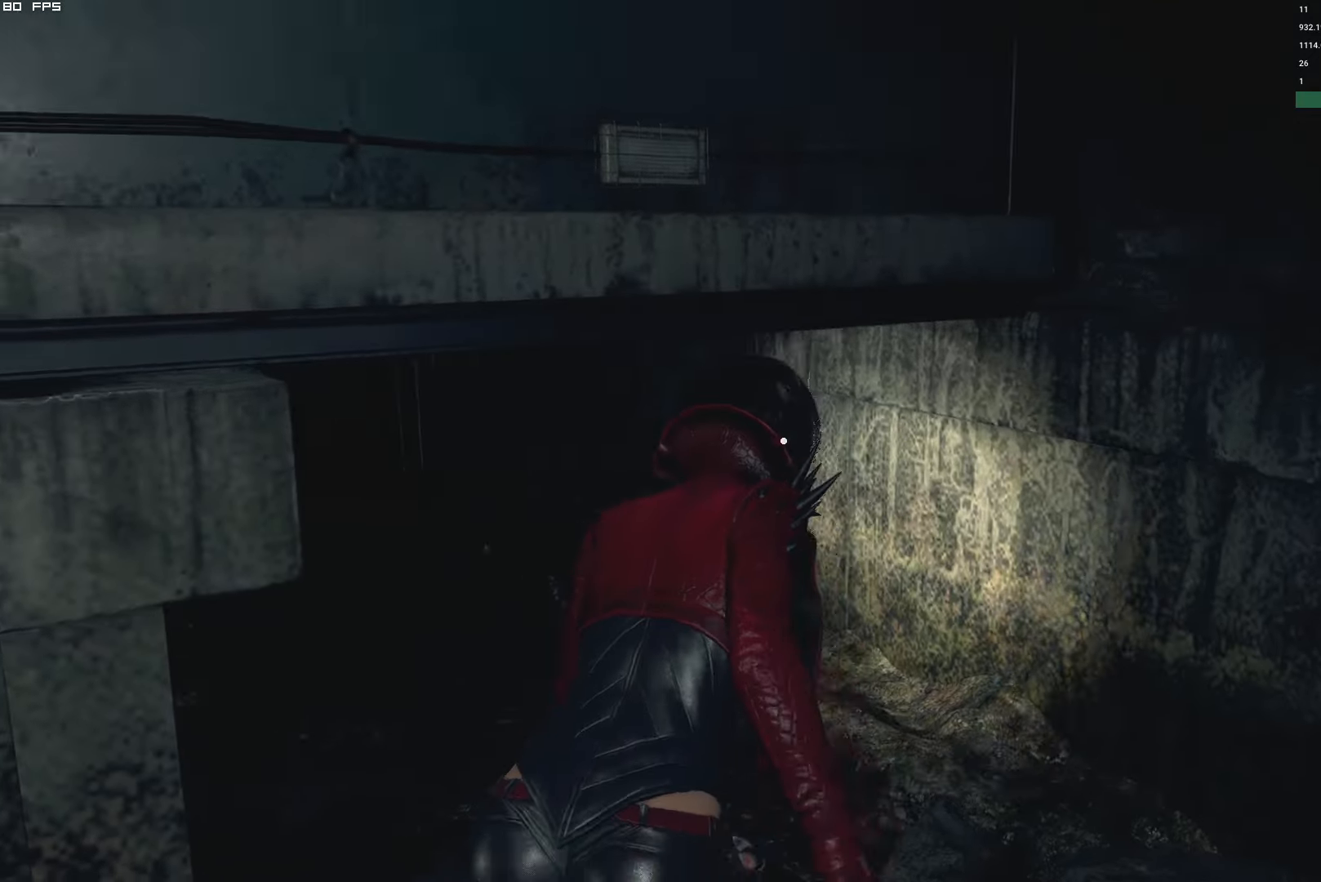
{"keys": ["w"], "mouse": [], "events": [[50, "e", "up"]]}
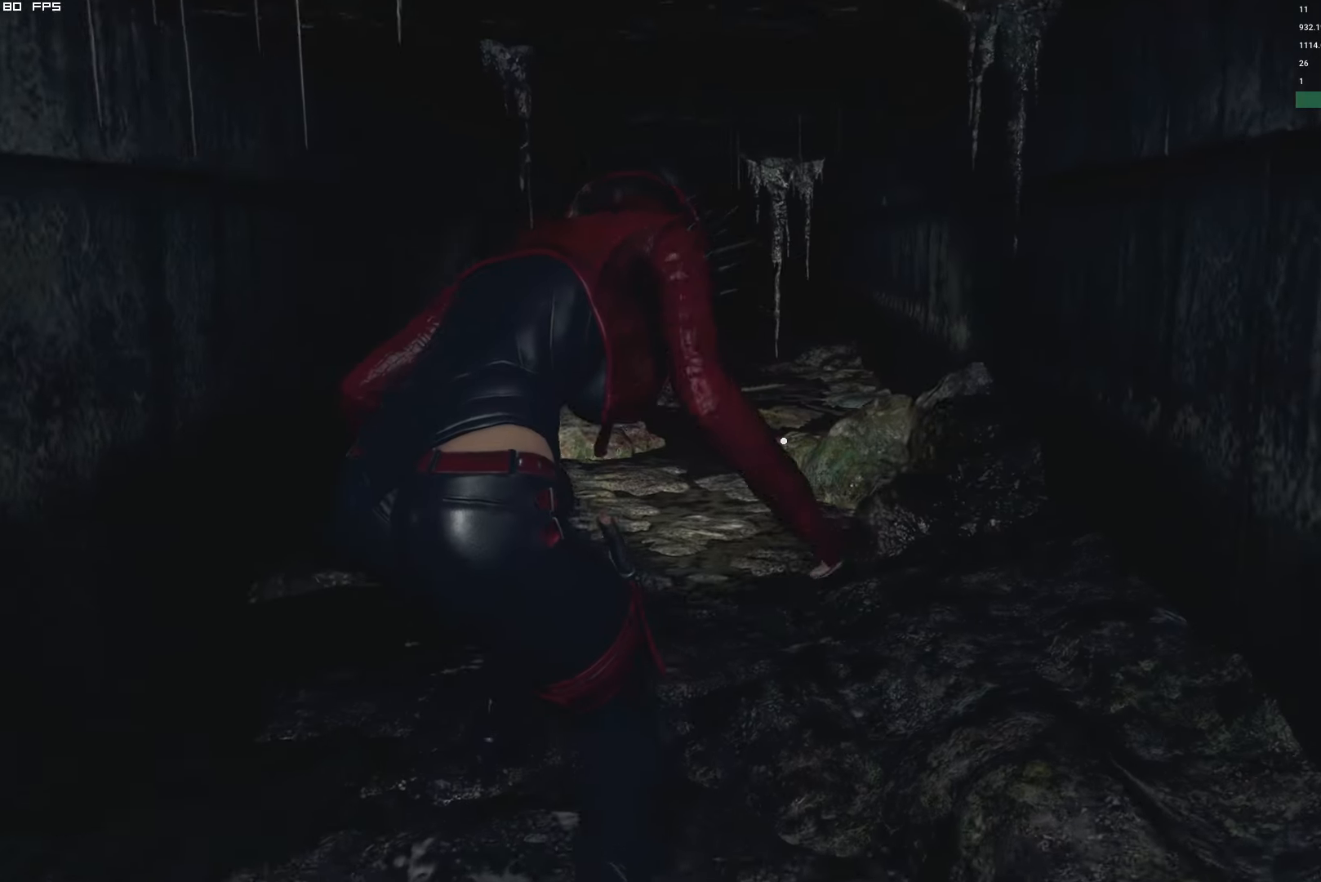
{"keys": ["w"], "mouse": [], "events": []}
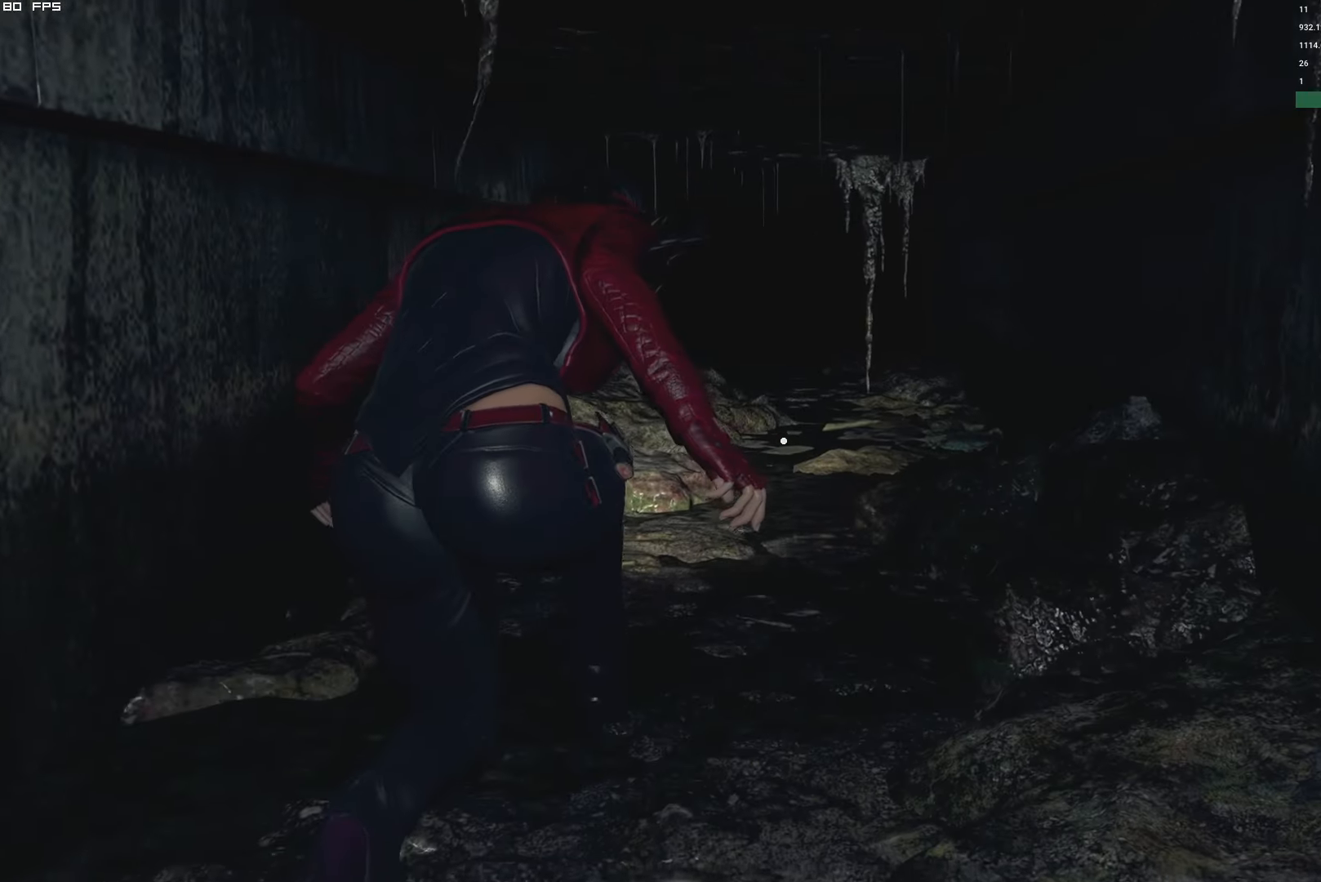
{"keys": ["w"], "mouse": [], "events": []}
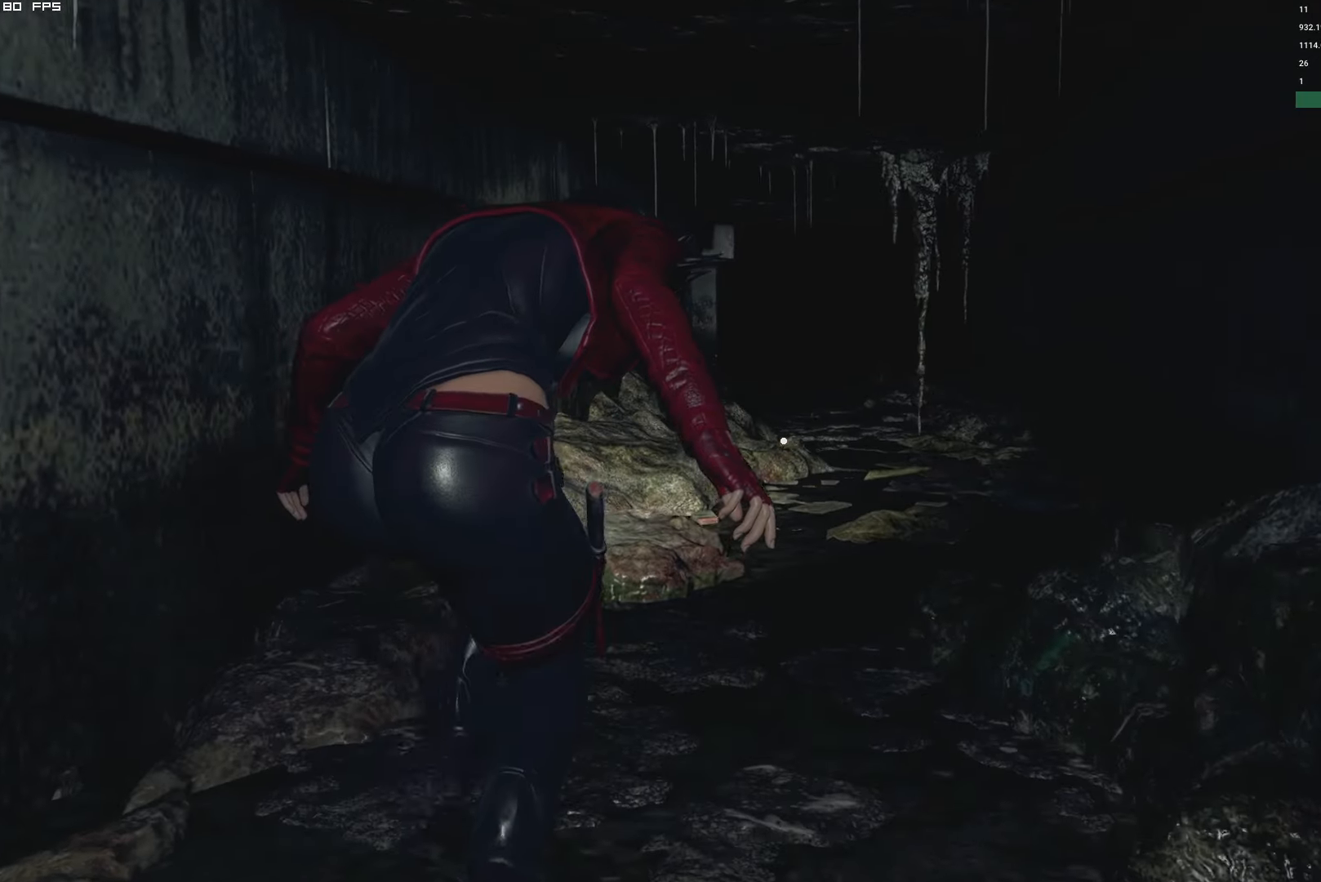
{"keys": ["w"], "mouse": [], "events": []}
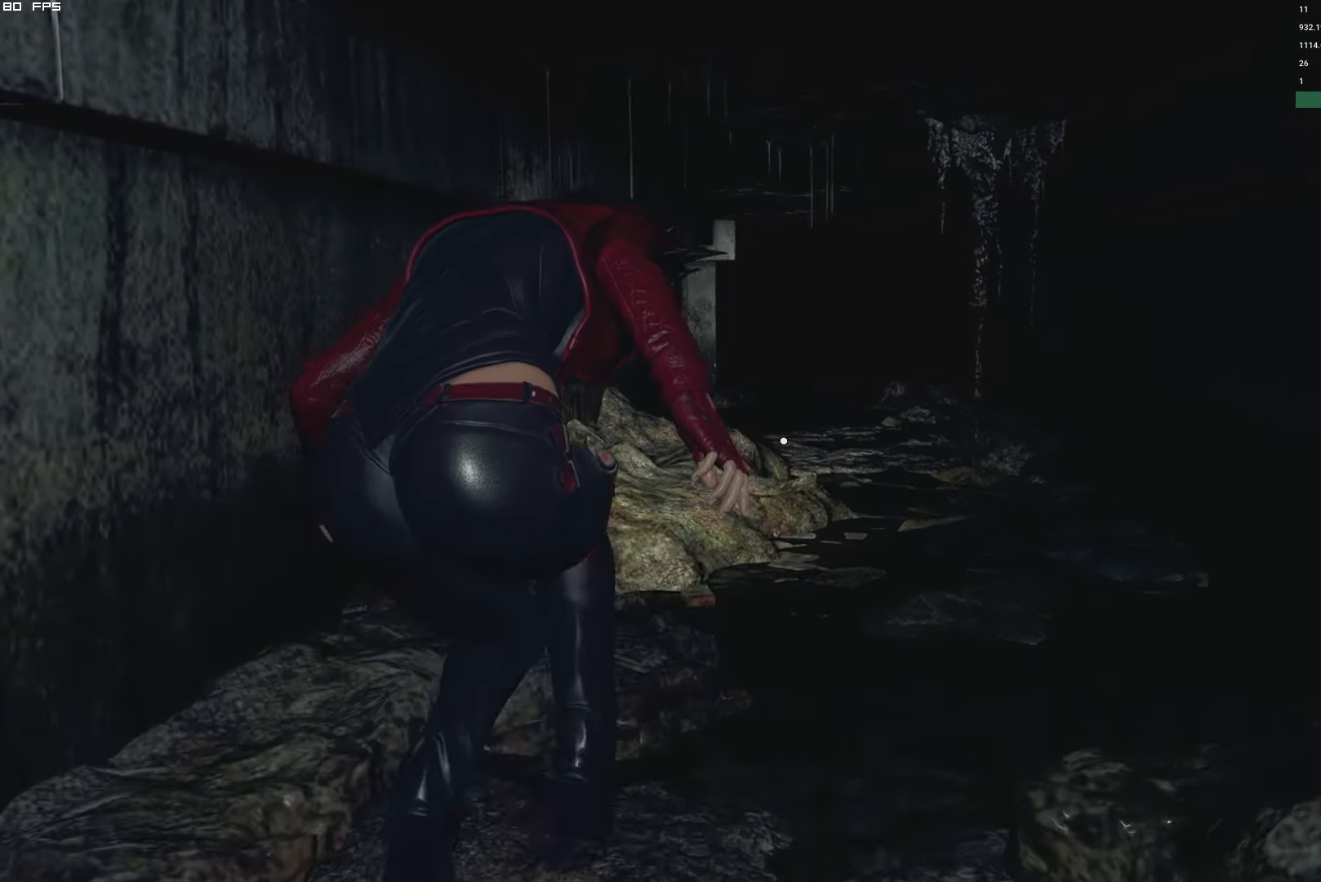
{"keys": ["w"], "mouse": [], "events": []}
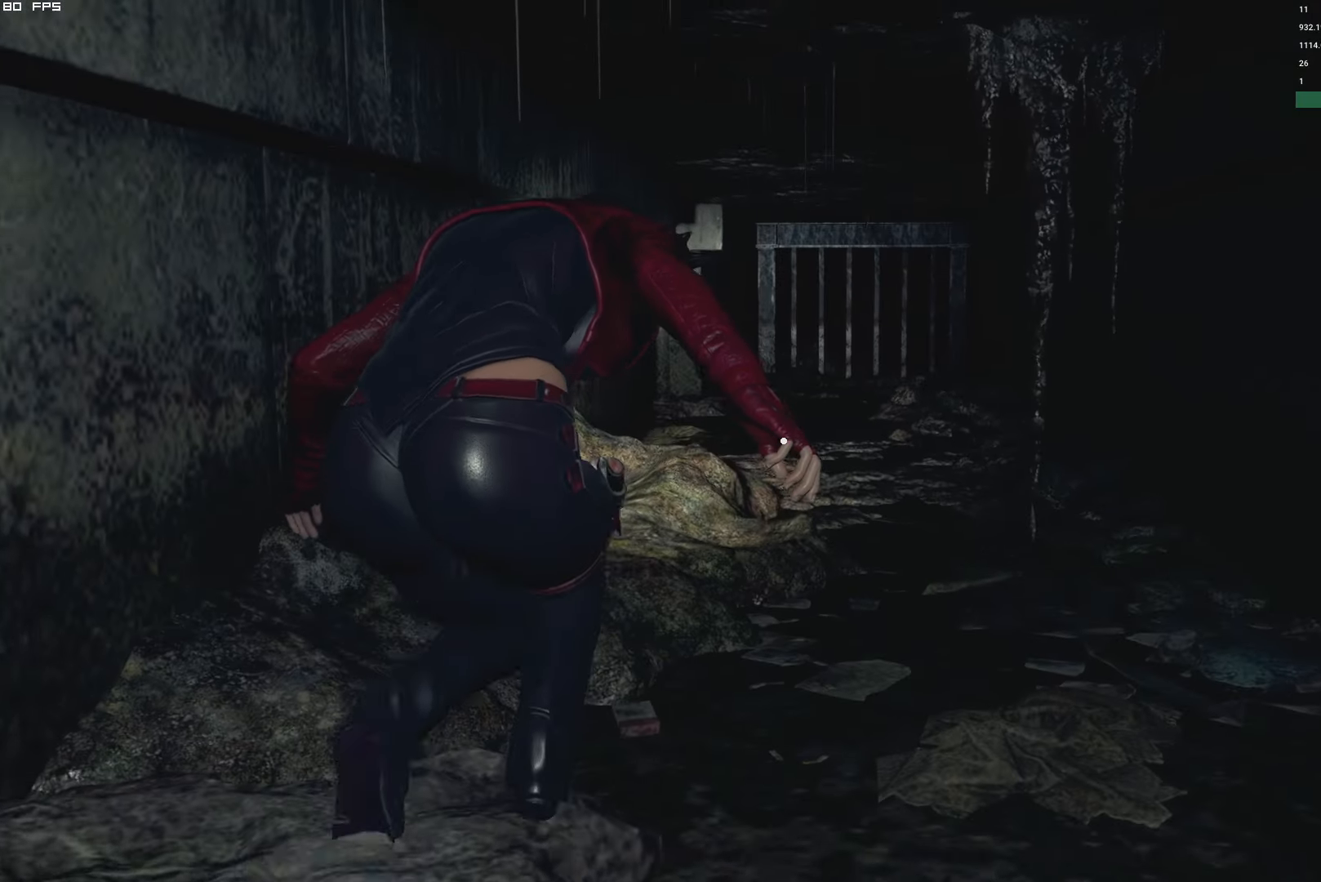
{"keys": ["w"], "mouse": [], "events": []}
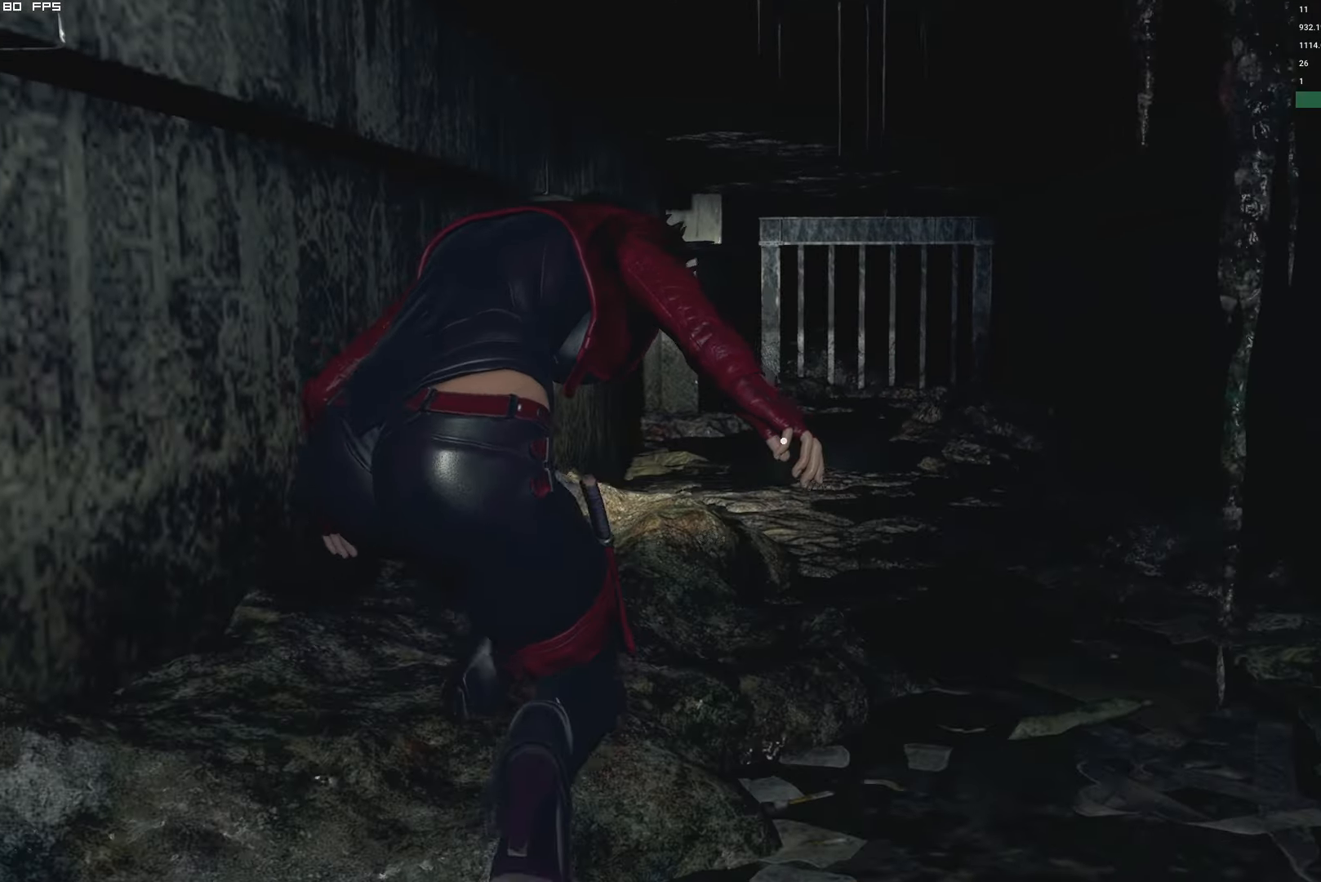
{"keys": ["w"], "mouse": [], "events": []}
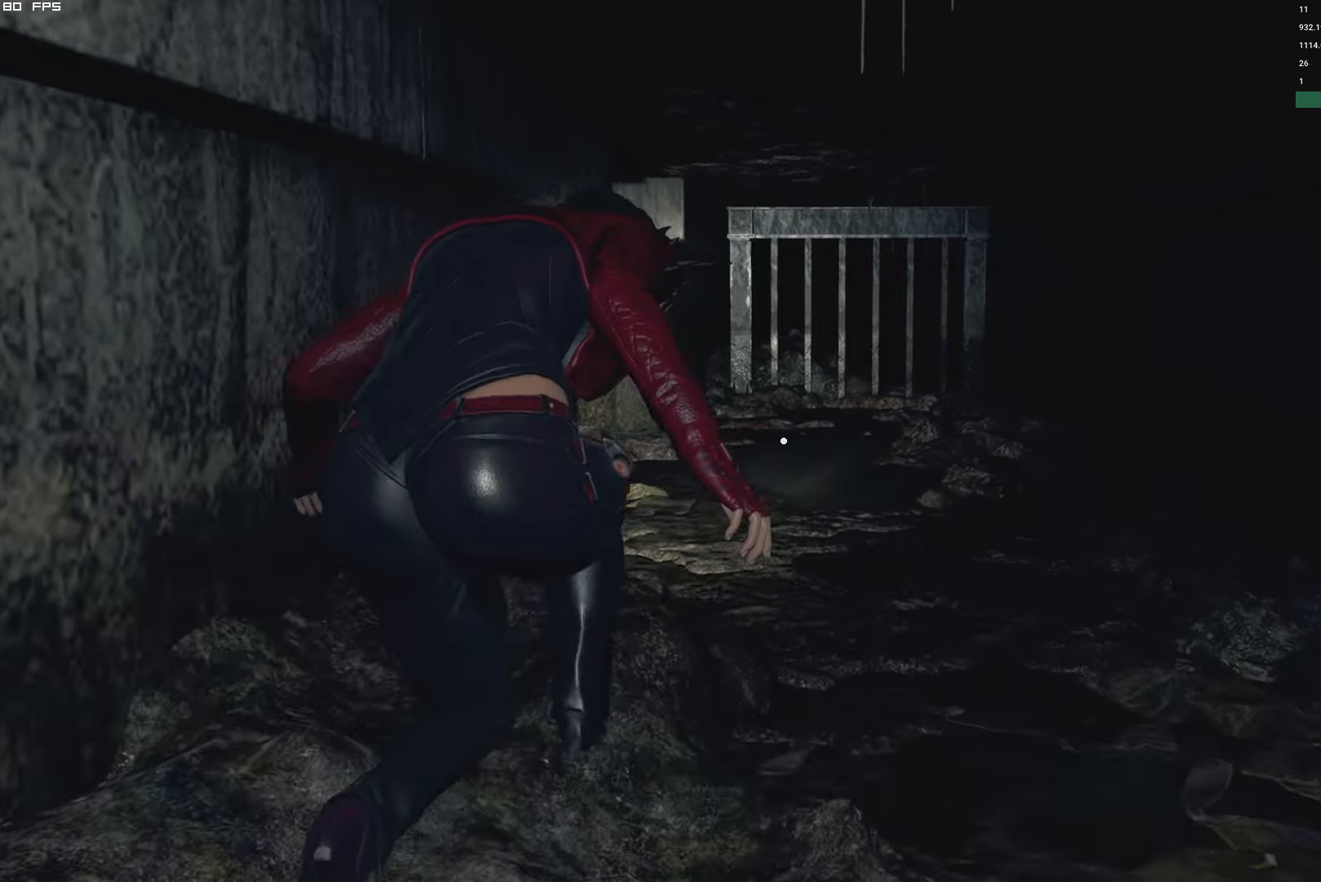
{"keys": ["w"], "mouse": [], "events": []}
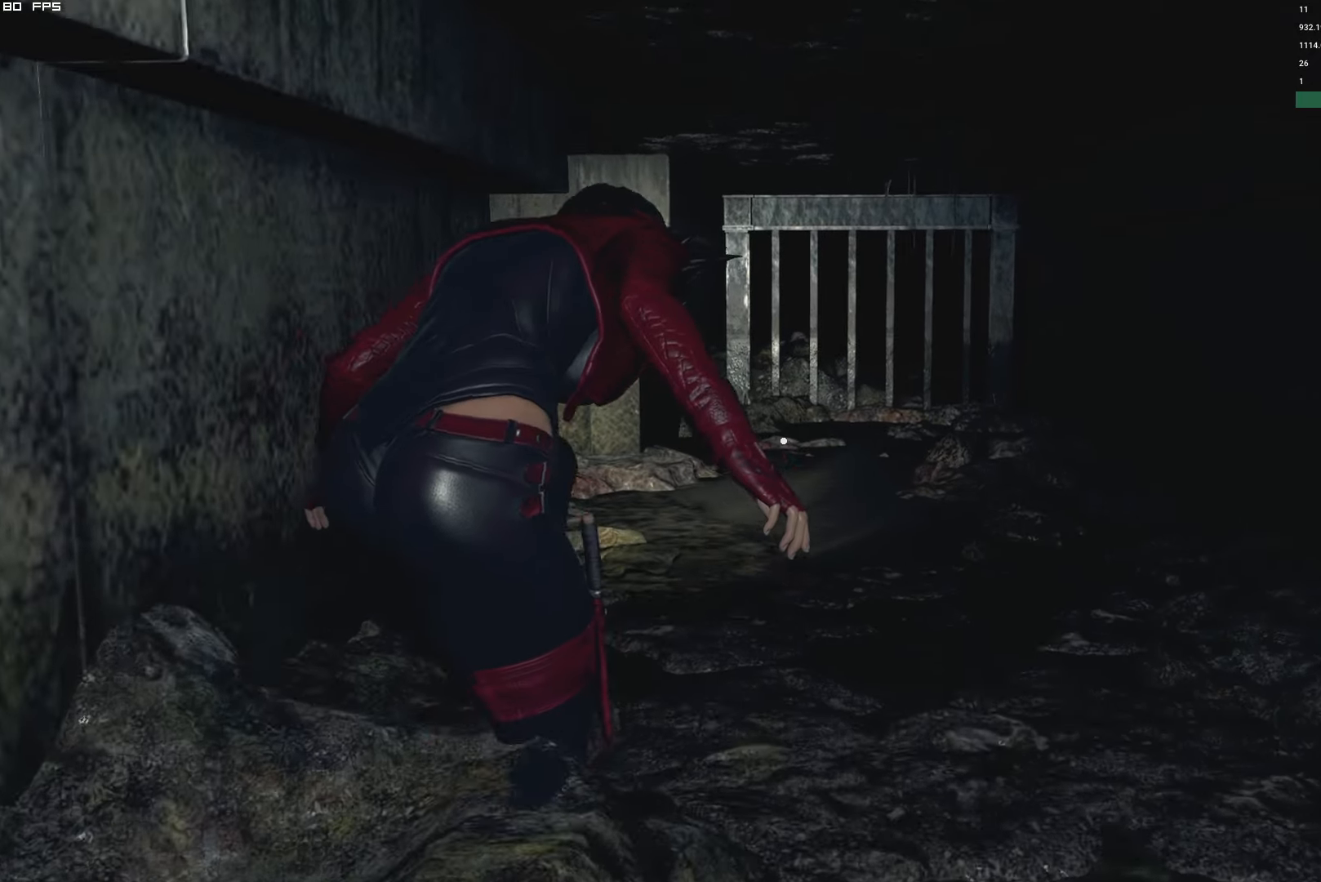
{"keys": ["w"], "mouse": [], "events": []}
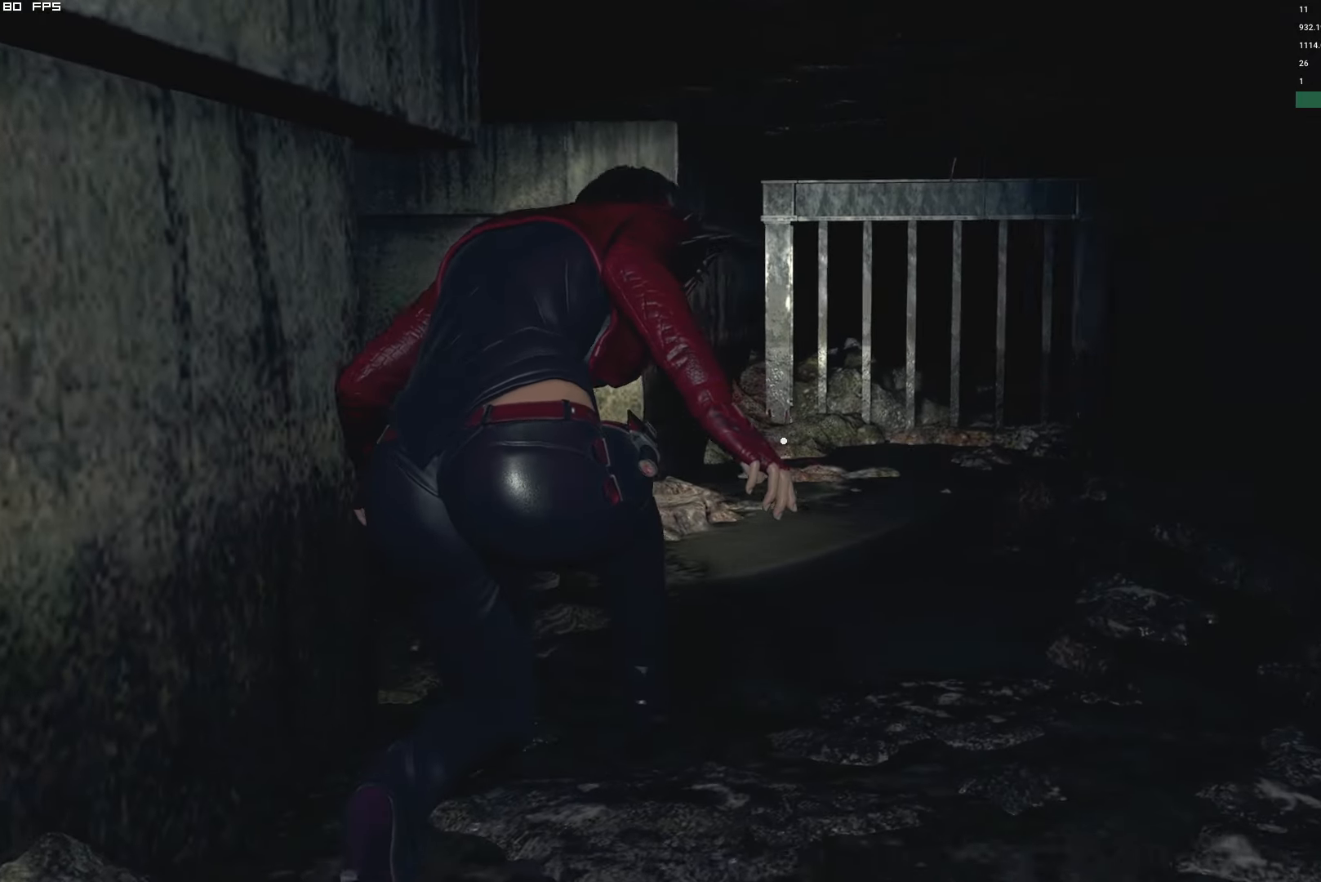
{"keys": ["w"], "mouse": [], "events": []}
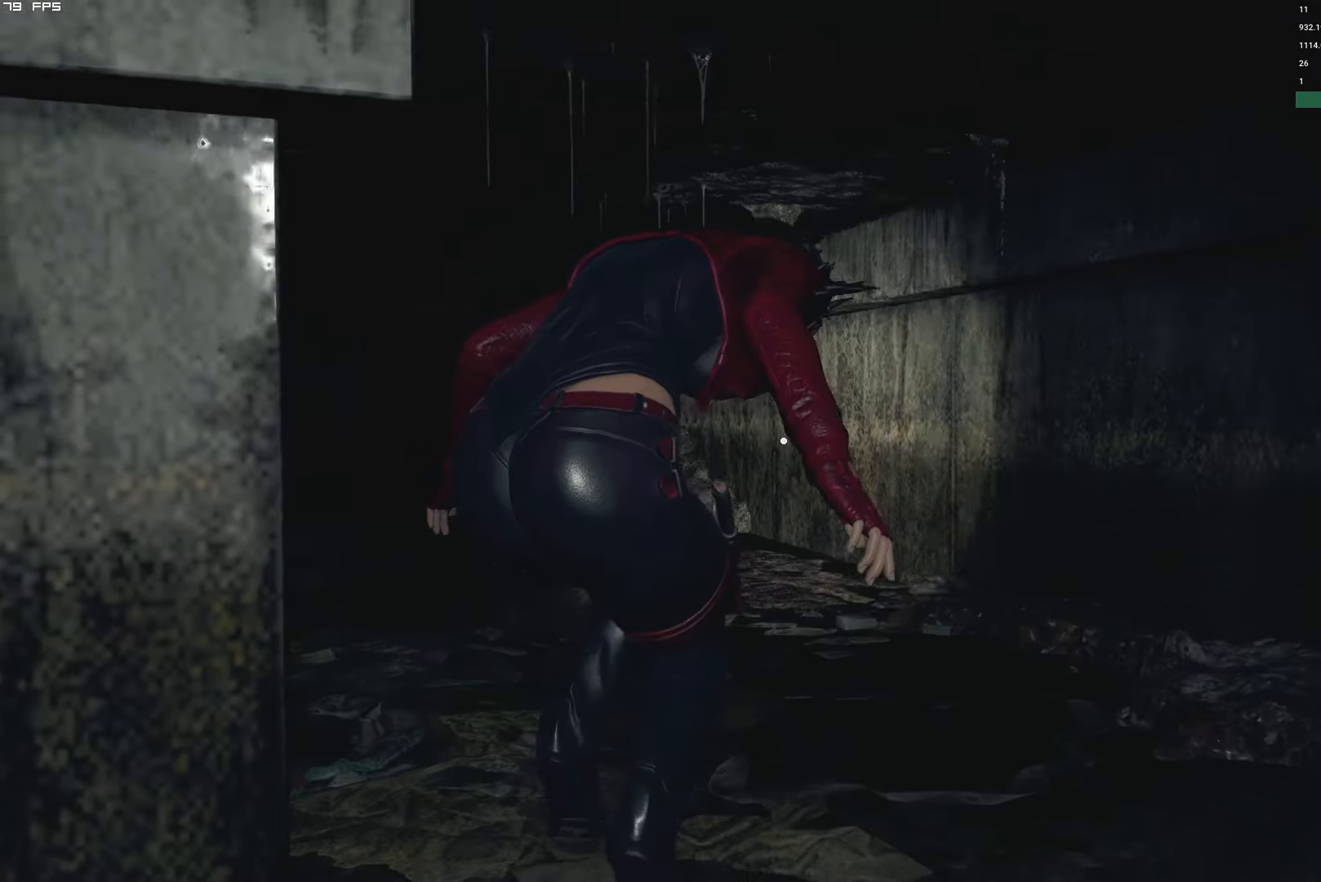
{"keys": ["w"], "mouse": [], "events": []}
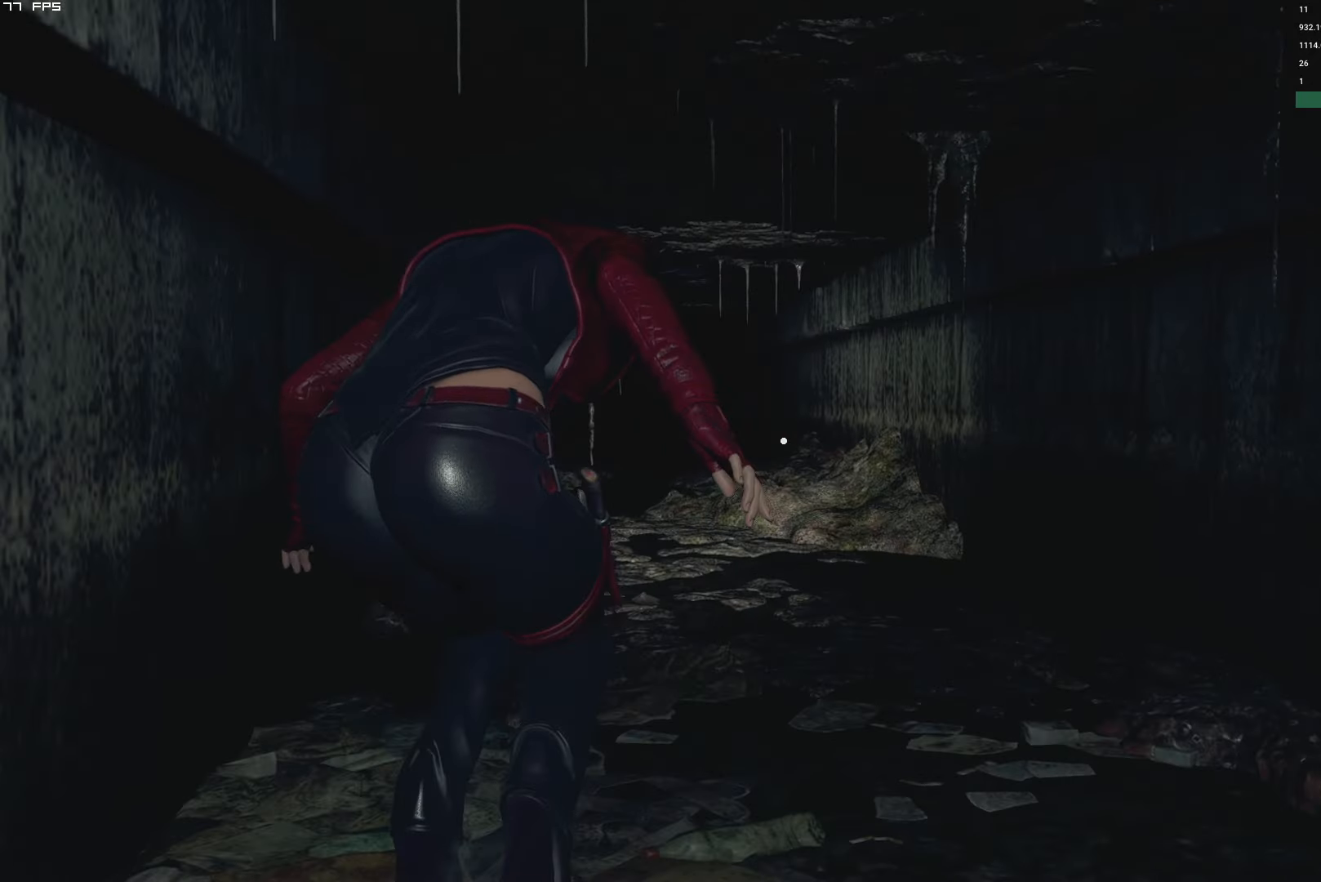
{"keys": ["w"], "mouse": [], "events": []}
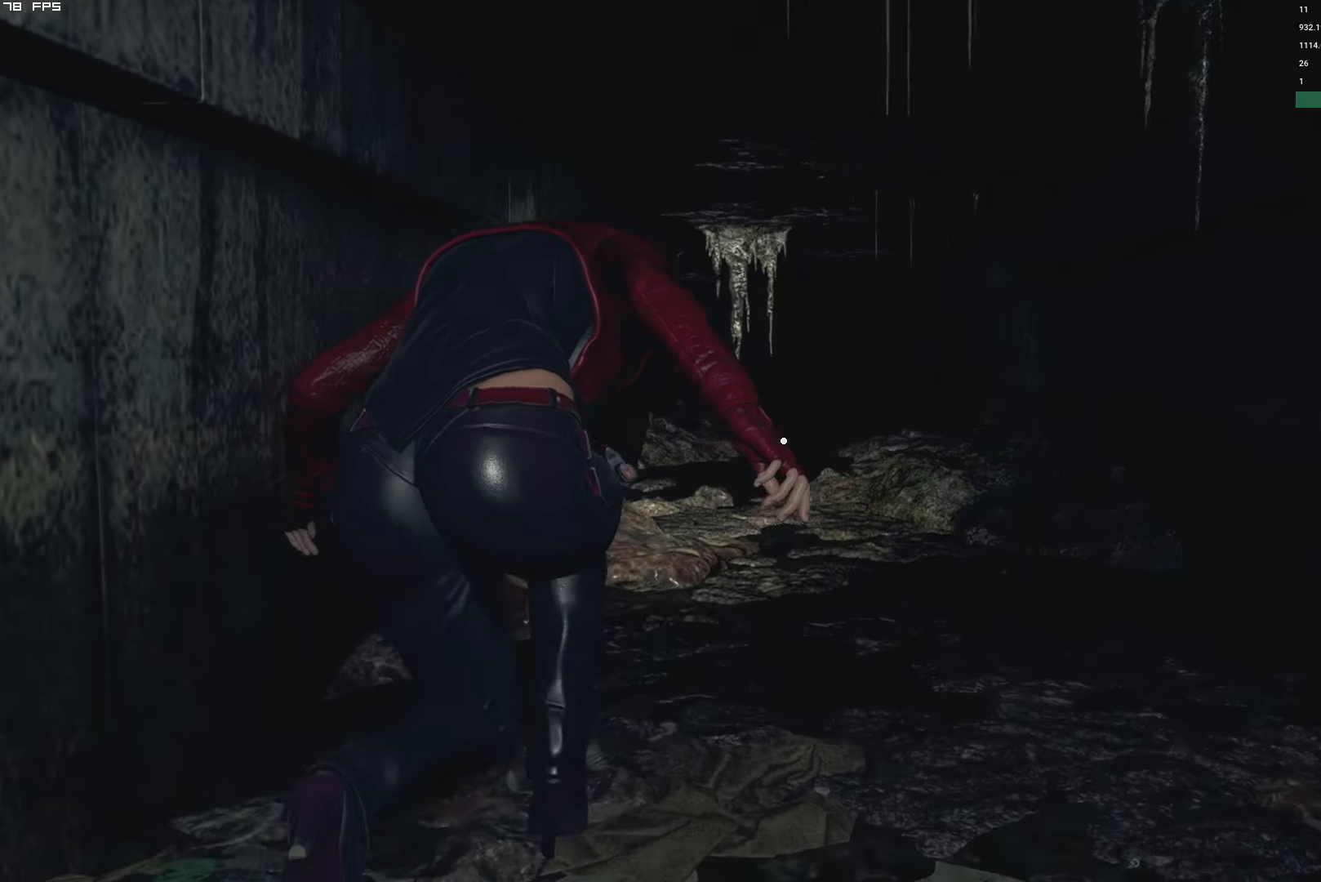
{"keys": ["w"], "mouse": [], "events": []}
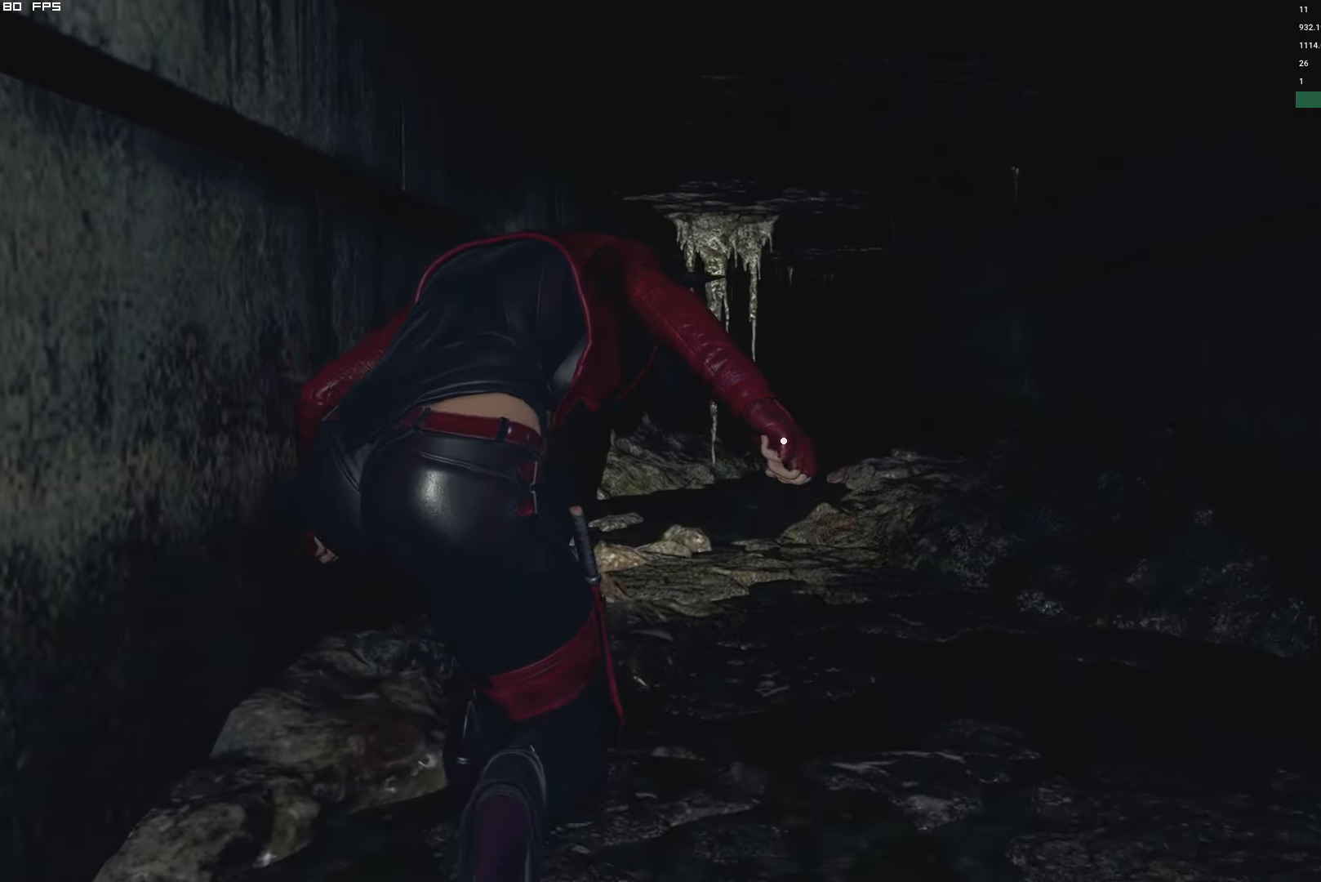
{"keys": ["w"], "mouse": [], "events": []}
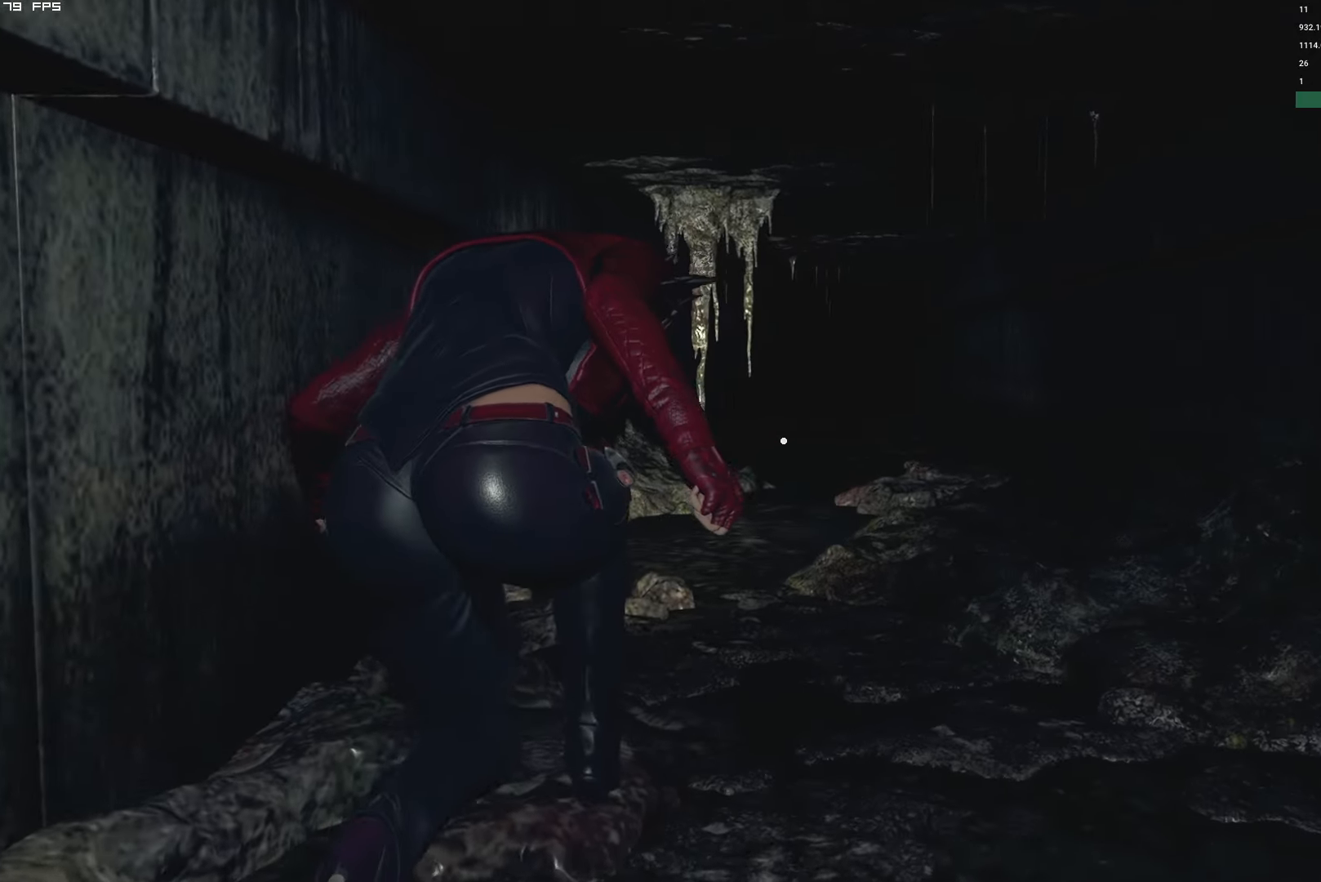
{"keys": ["w"], "mouse": [], "events": []}
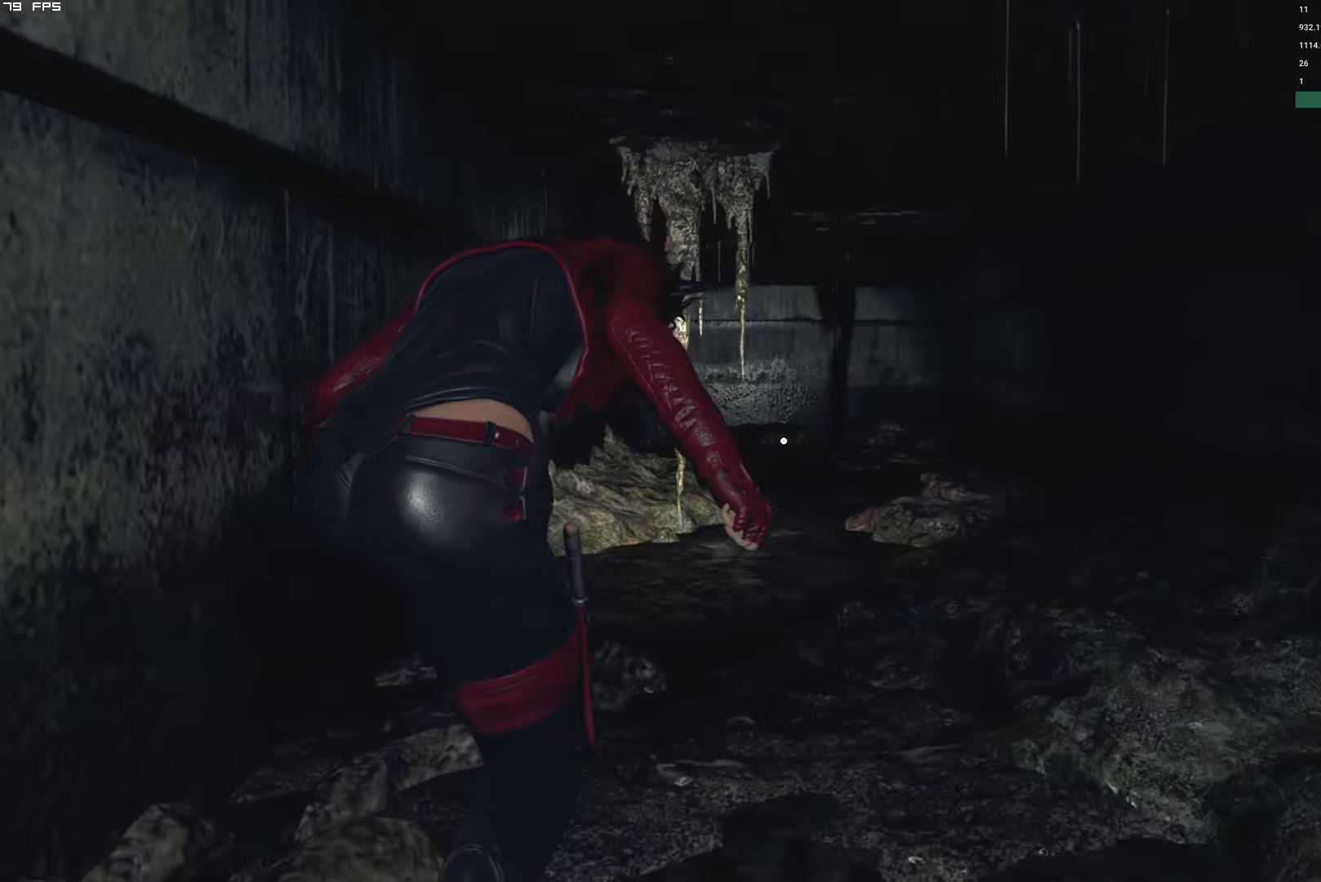
{"keys": ["w"], "mouse": [], "events": []}
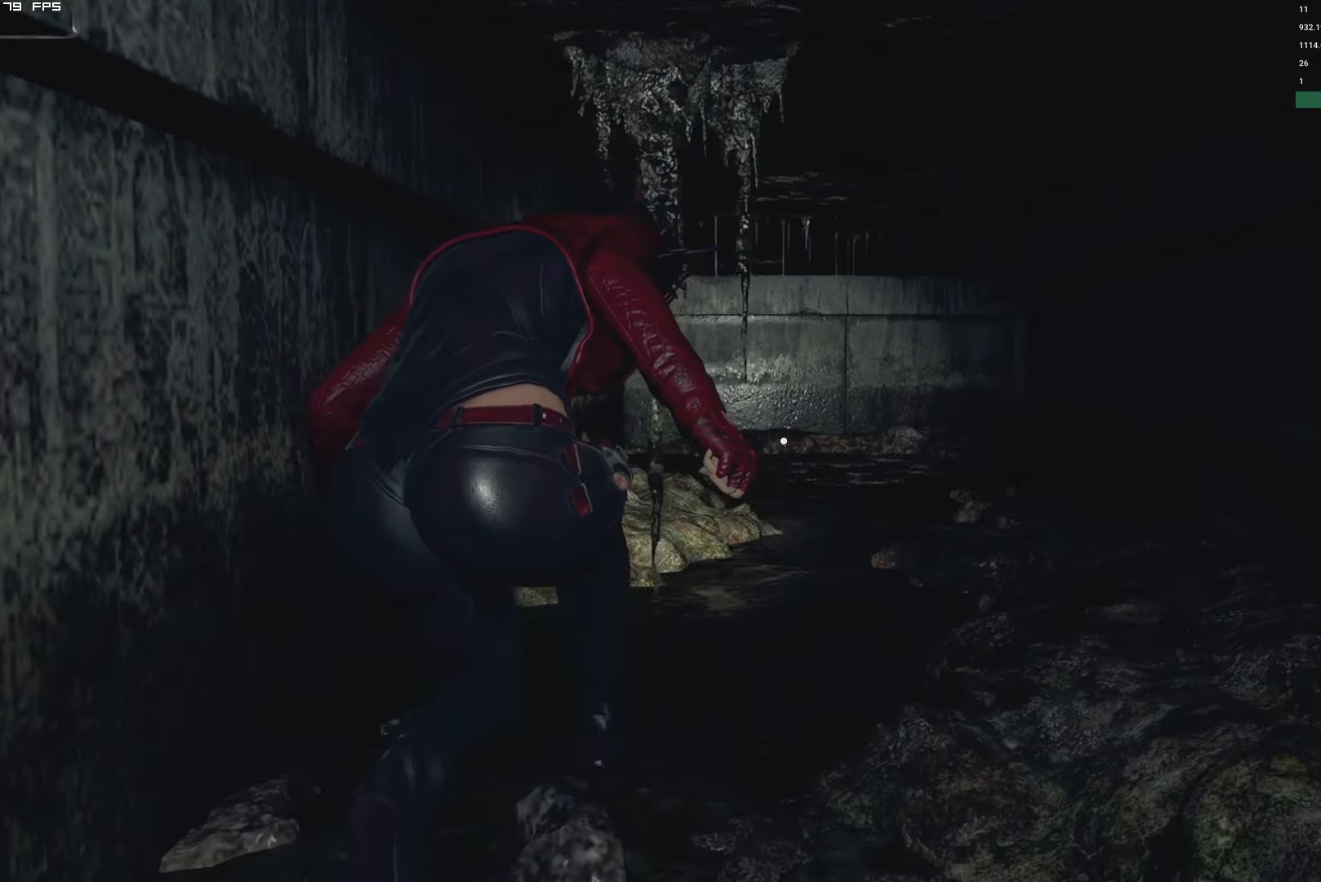
{"keys": ["w"], "mouse": [], "events": []}
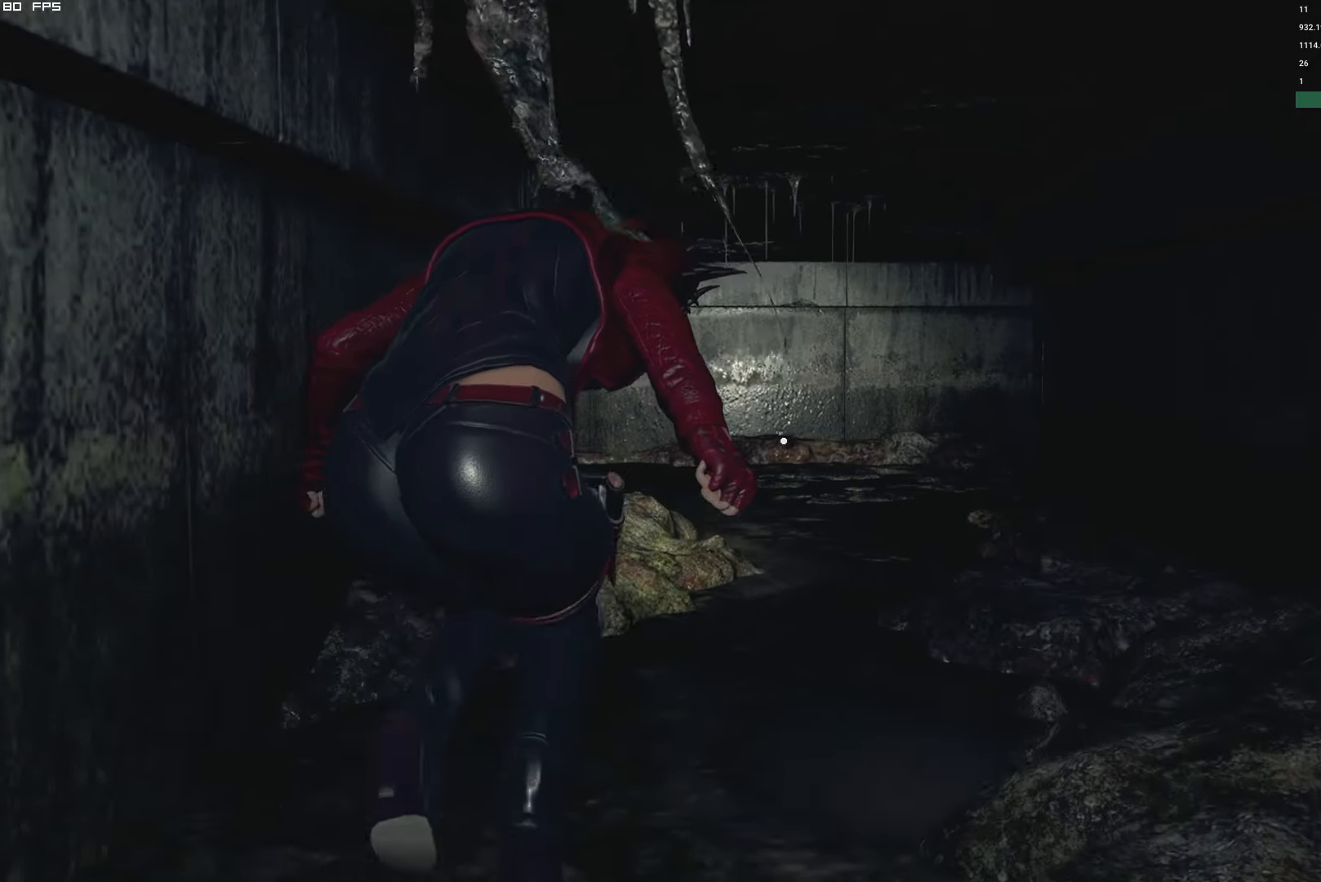
{"keys": ["w"], "mouse": [], "events": []}
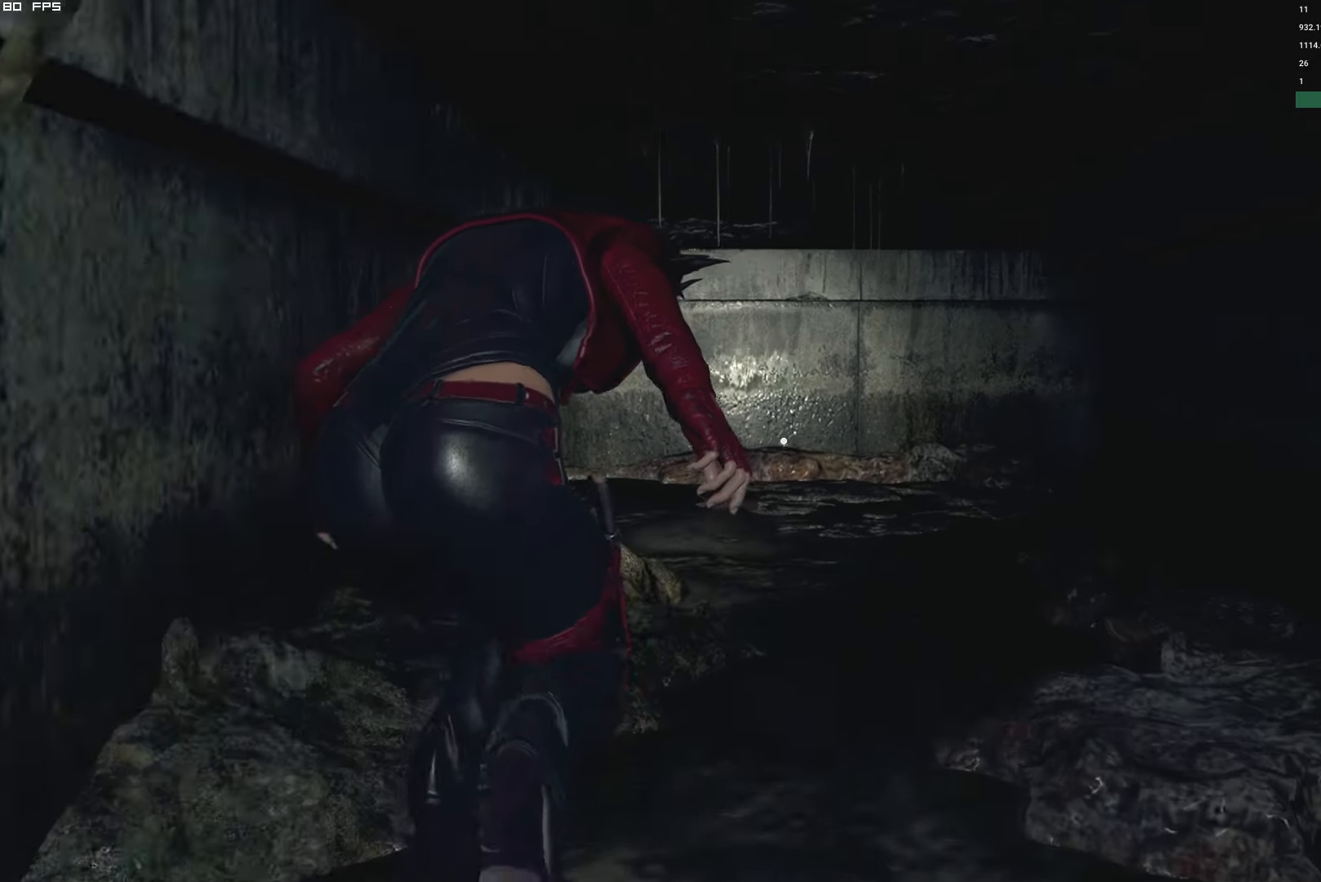
{"keys": ["w"], "mouse": [], "events": []}
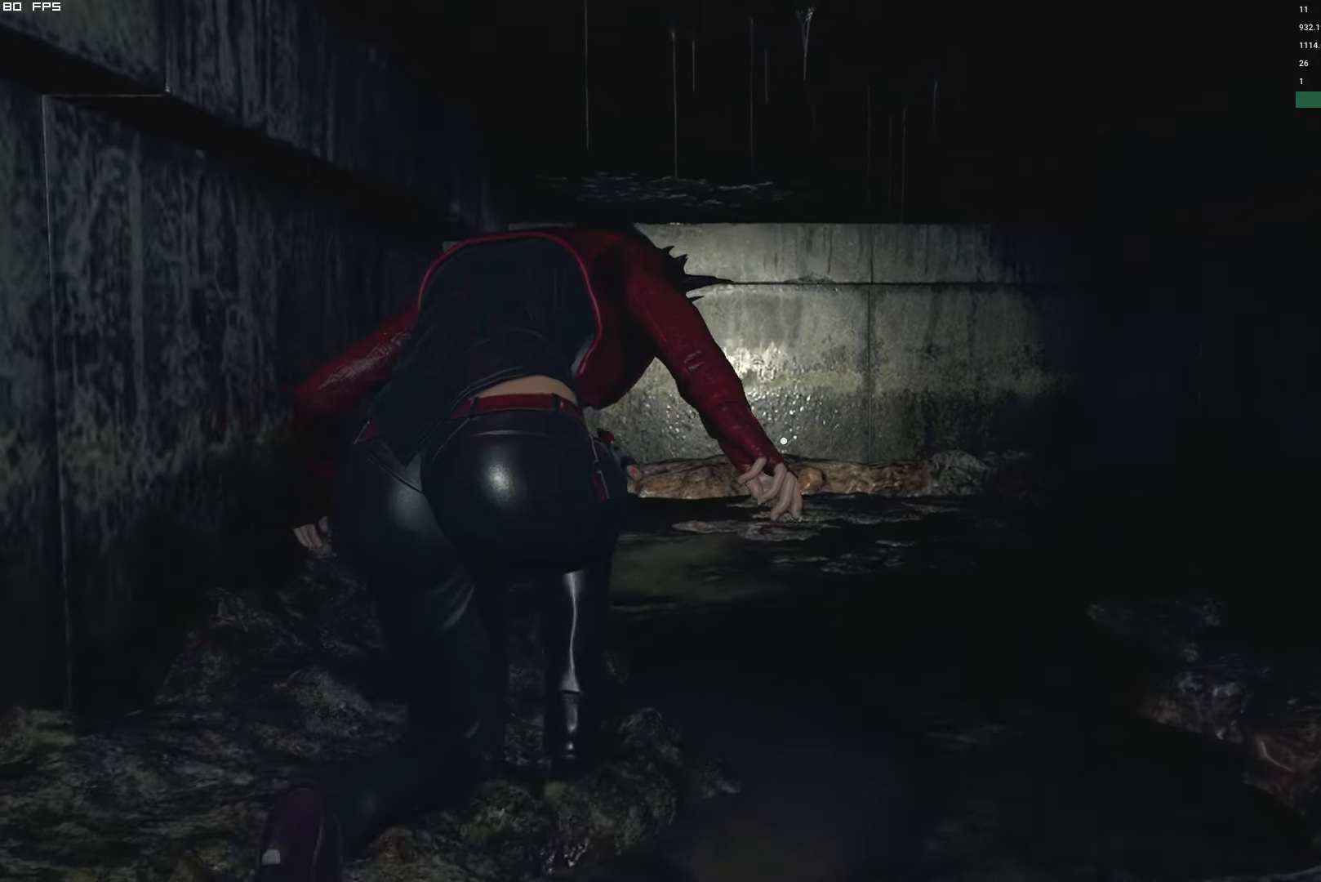
{"keys": ["w"], "mouse": [], "events": []}
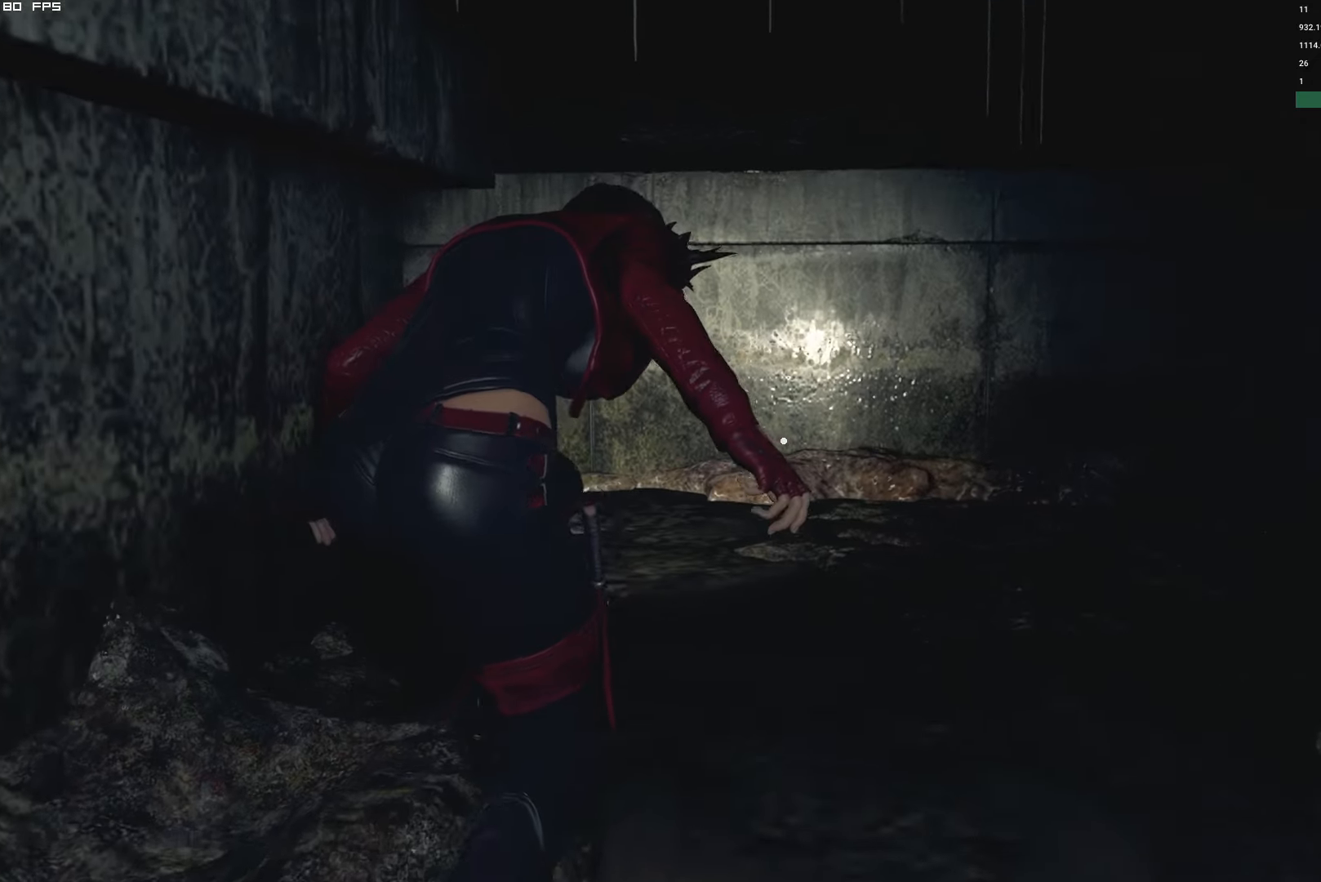
{"keys": ["w"], "mouse": [], "events": []}